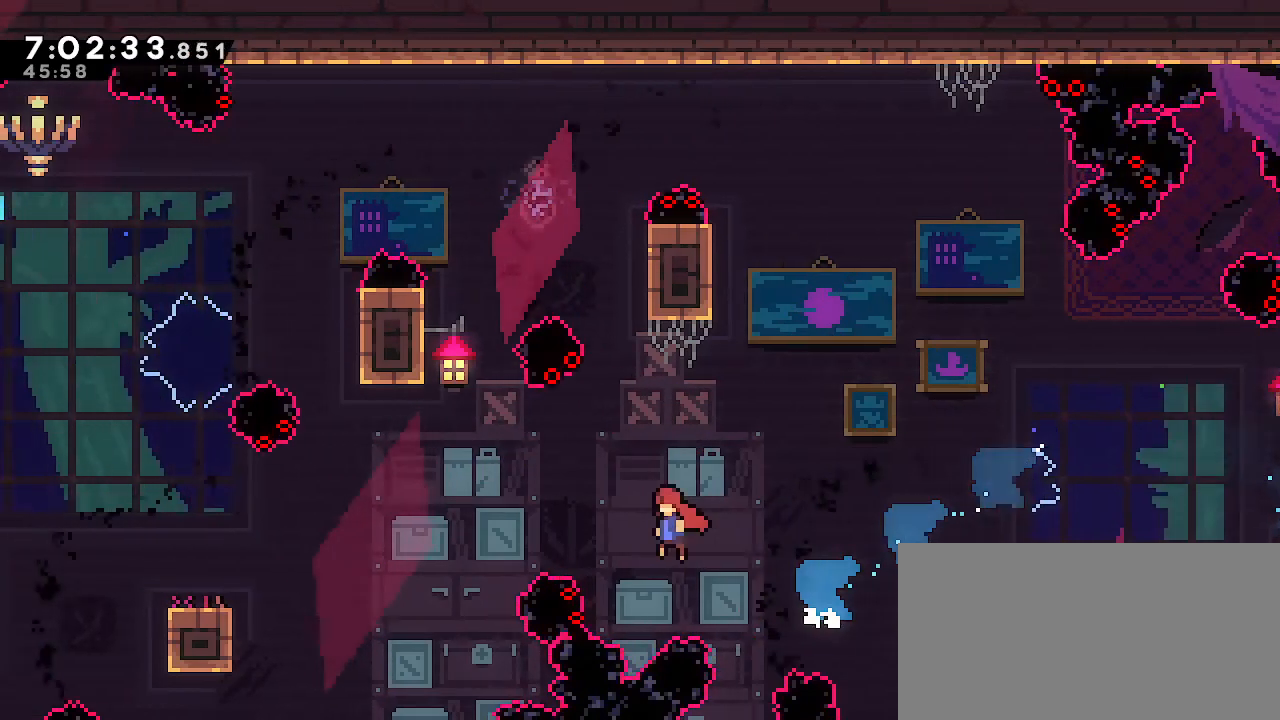
Gameplay with a controller (Nintendo layout); each line is a JSON object with the inputs held at the frame after it. "events" lists button and stick changes between this image and that frame as [ms after this image, input, new state], when the widget could be followed in between. Not read: DPAD_DOWN DPAD_LEFT DPAD_RIGHT DPAD_UP L3 R3 START.
{"buttons": ["A"], "left_stick": "left", "right_stick": "center", "events": [[483, "left_stick", "left"]]}
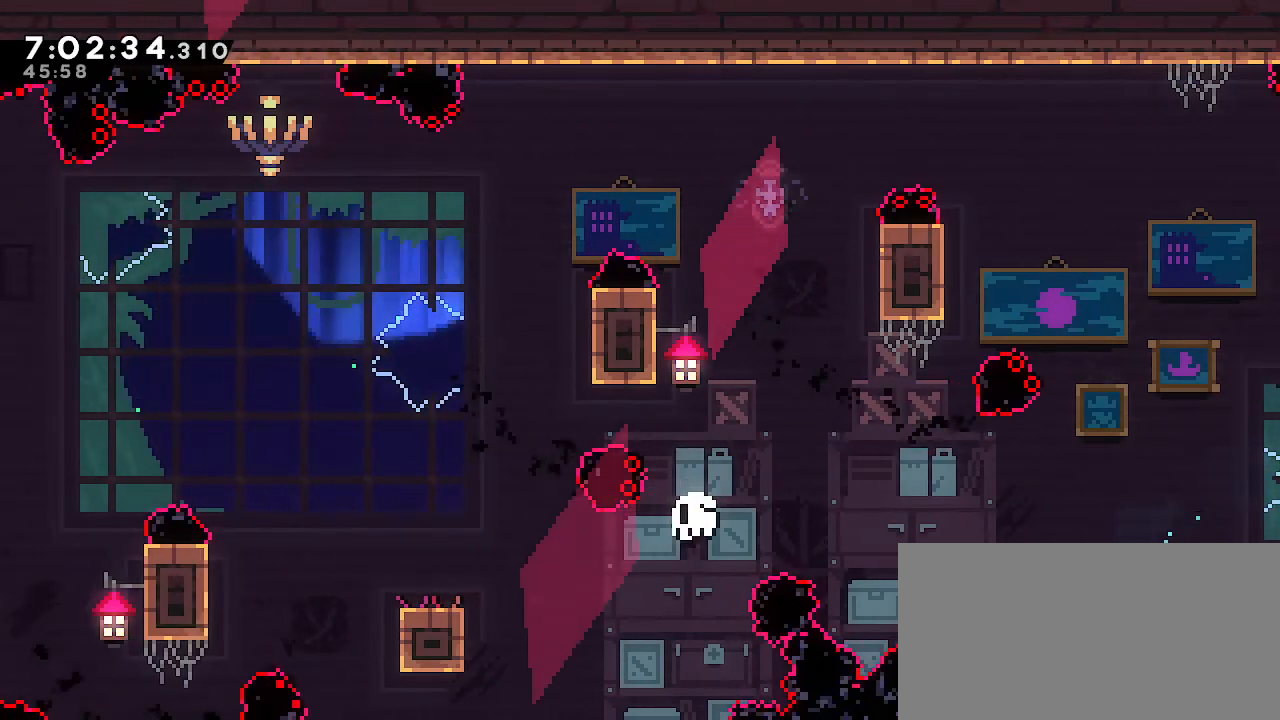
{"buttons": ["R1"], "left_stick": "center", "right_stick": "center", "events": [[50, "A", "up"], [50, "R1", "down"], [333, "left_stick", "center"]]}
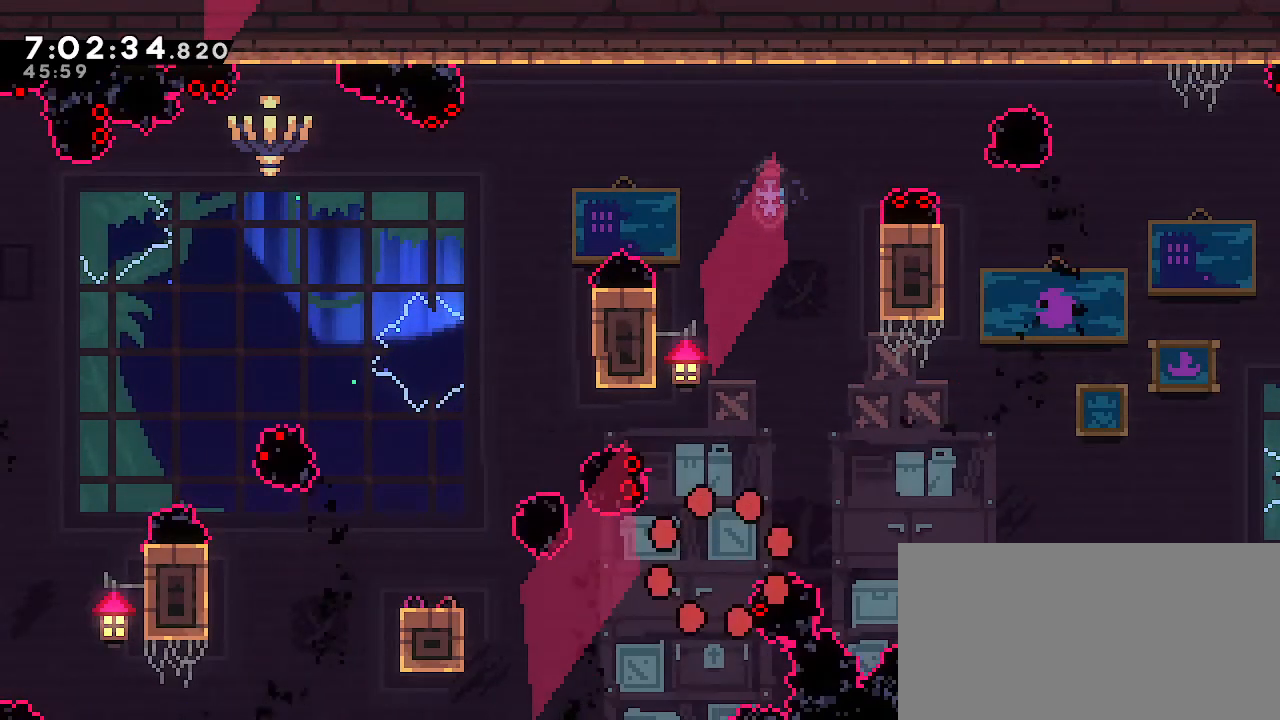
{"buttons": ["R1"], "left_stick": "center", "right_stick": "center", "events": []}
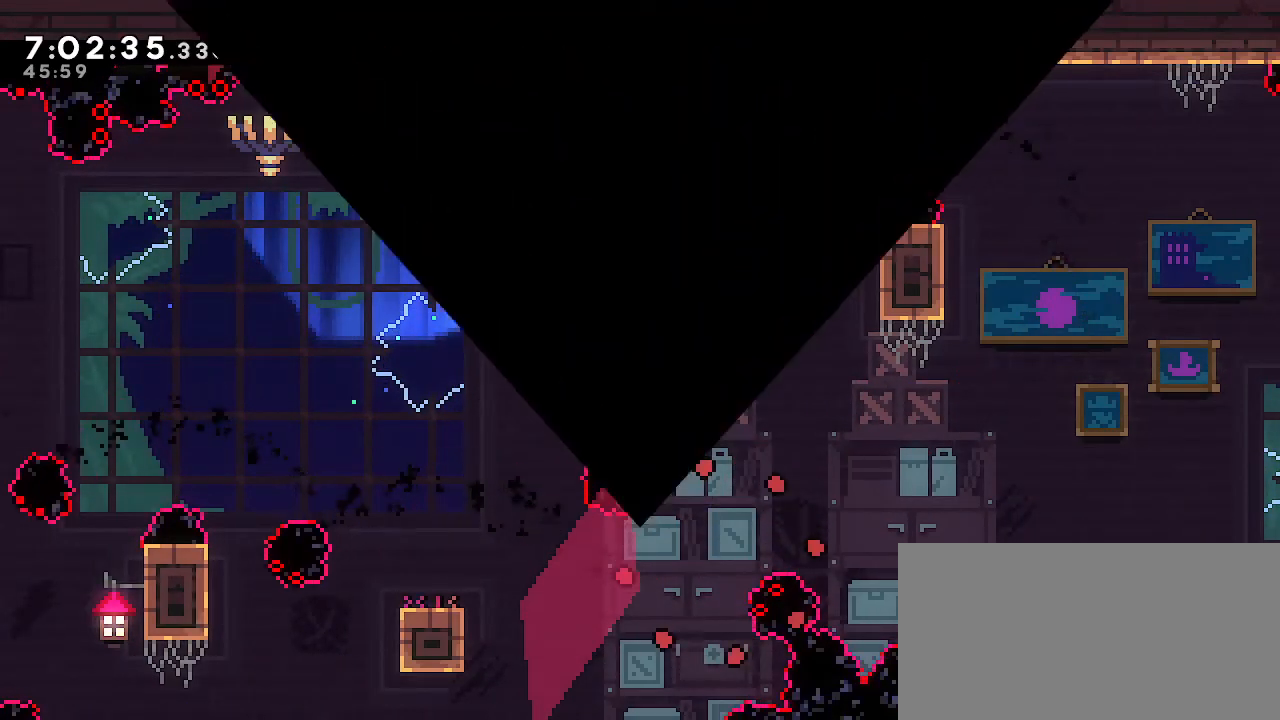
{"buttons": [], "left_stick": "center", "right_stick": "center", "events": [[333, "R1", "up"]]}
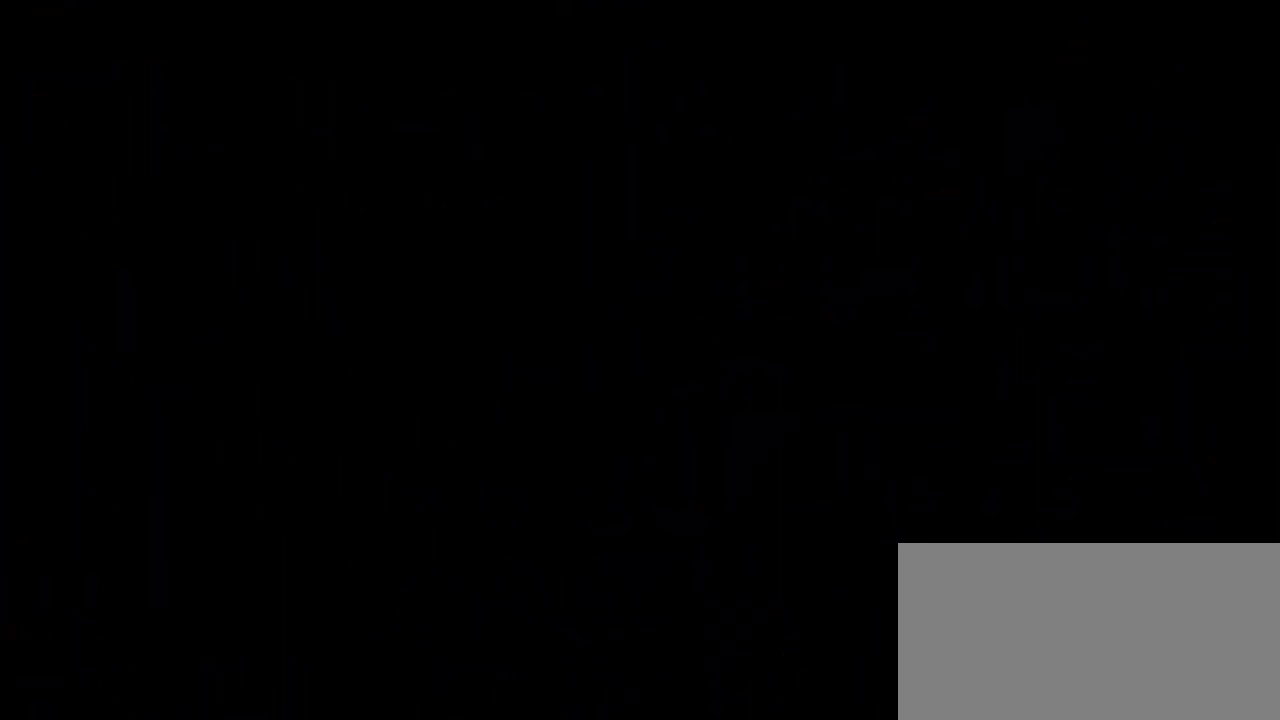
{"buttons": [], "left_stick": "center", "right_stick": "center", "events": []}
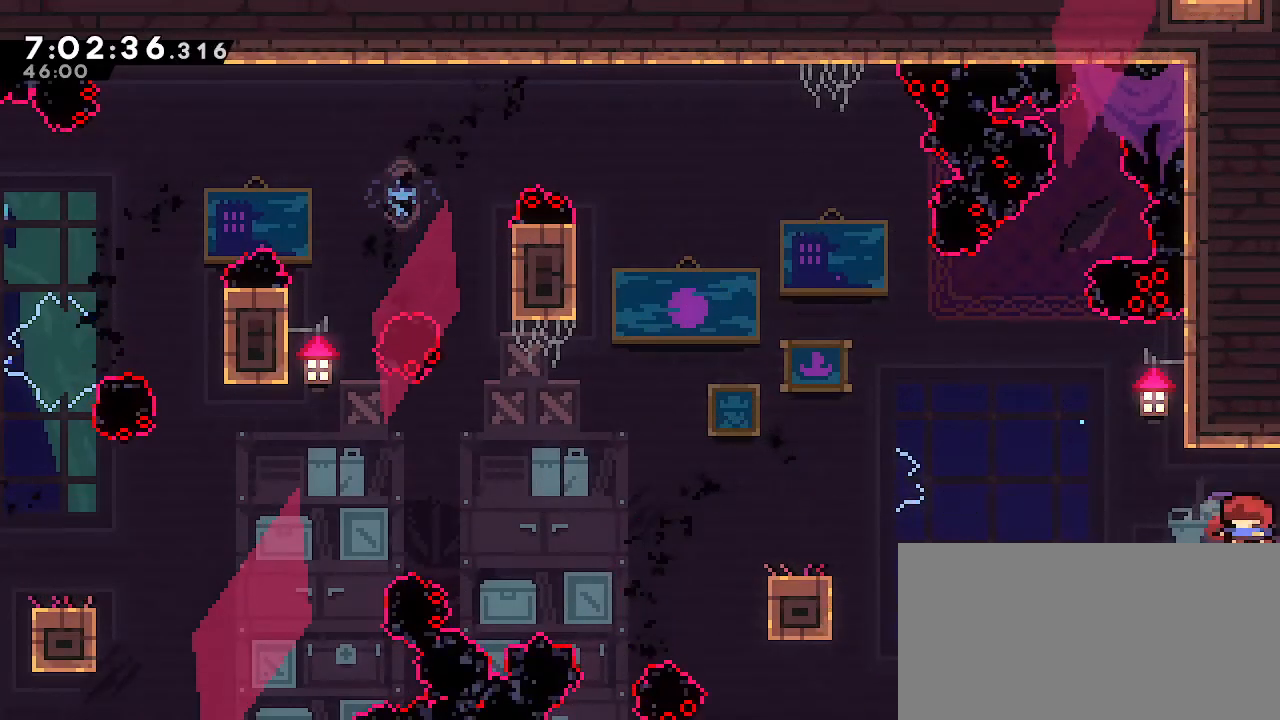
{"buttons": [], "left_stick": "center", "right_stick": "center", "events": []}